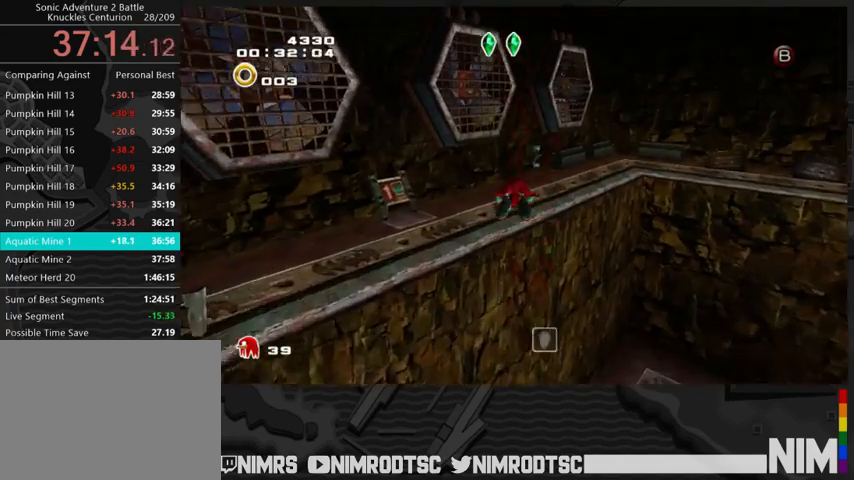
Gameplay with a controller (Xbox layout); each line is a JSON object with the inputs held at the frame after it (dt_ms = milliseconds from this image to that frame). "button_events" lists button changes between this image and that frame as [ms after this image, input, new state], when the widget could be followed in between (sticks are given only as held states). This document gives stick clicks only as held states, not as events.
{"dt_ms": 500, "buttons": ["A"], "left_stick": "up", "right_stick": "center", "button_events": []}
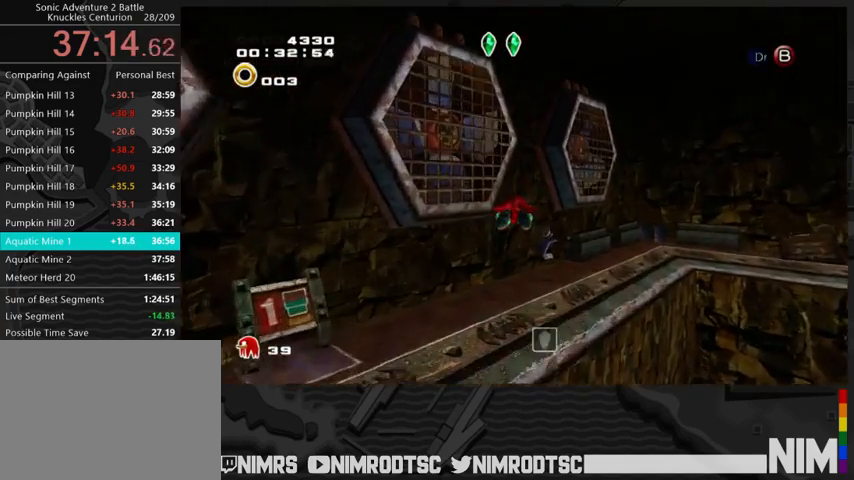
{"dt_ms": 500, "buttons": [], "left_stick": "up-right", "right_stick": "center", "button_events": [[400, "B", "down"], [433, "A", "up"], [500, "B", "up"]]}
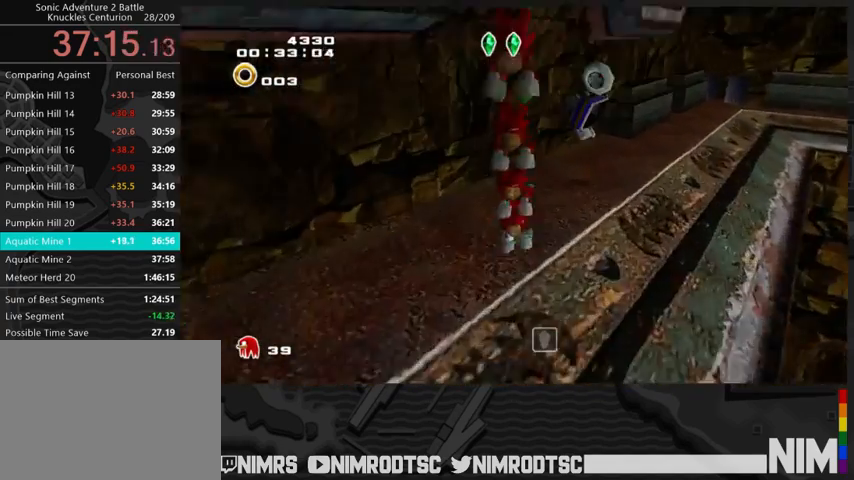
{"dt_ms": 500, "buttons": ["A"], "left_stick": "right", "right_stick": "center", "button_events": [[167, "B", "down"], [333, "B", "up"], [367, "A", "down"]]}
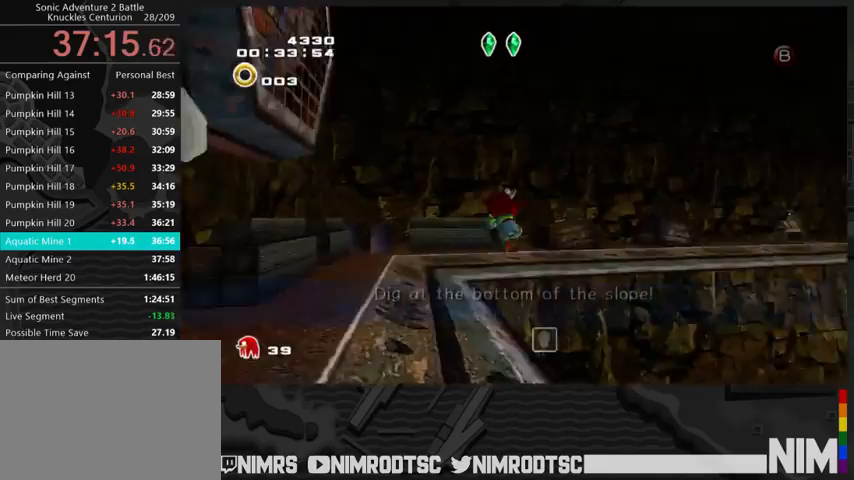
{"dt_ms": 500, "buttons": ["A", "L2"], "left_stick": "up-right", "right_stick": "center", "button_events": [[67, "L2", "down"]]}
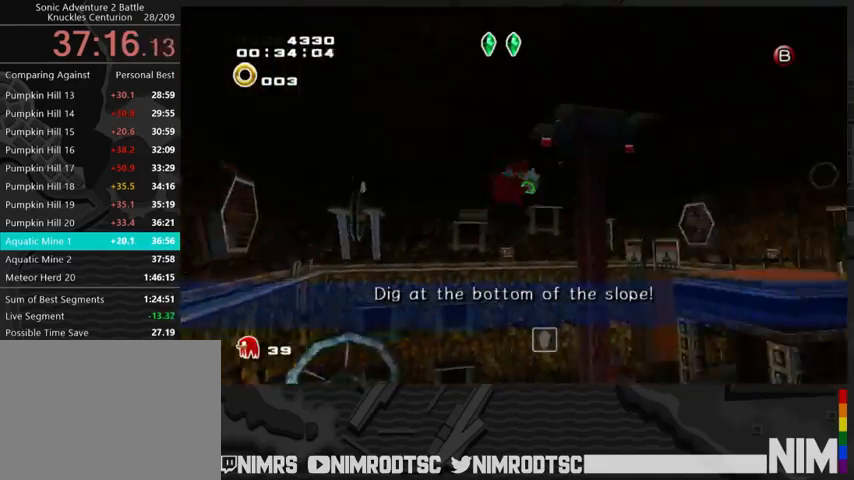
{"dt_ms": 500, "buttons": [], "left_stick": "up-right", "right_stick": "center", "button_events": [[67, "A", "up"], [233, "L2", "up"]]}
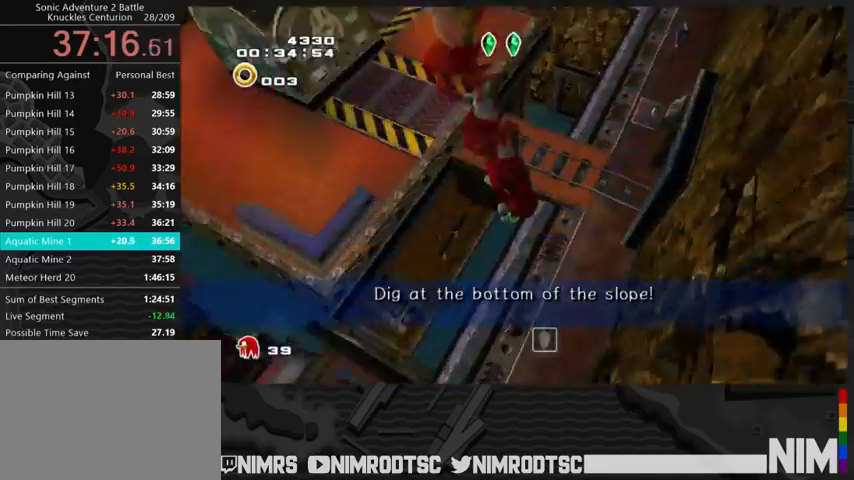
{"dt_ms": 500, "buttons": [], "left_stick": "up-left", "right_stick": "center", "button_events": []}
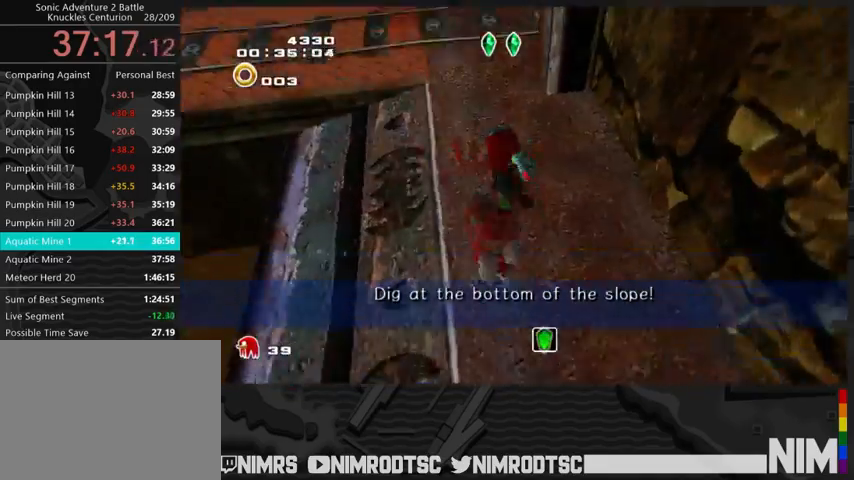
{"dt_ms": 500, "buttons": ["L2"], "left_stick": "up-right", "right_stick": "center", "button_events": [[400, "L2", "down"]]}
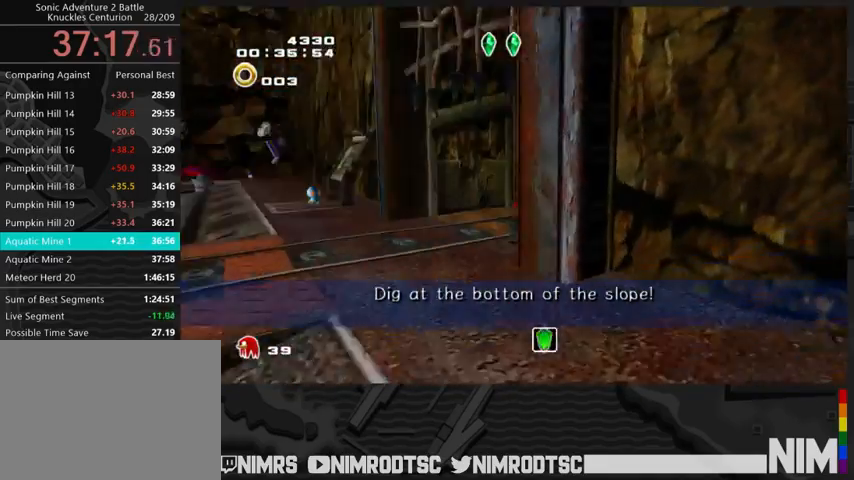
{"dt_ms": 500, "buttons": ["L2"], "left_stick": "up", "right_stick": "center", "button_events": []}
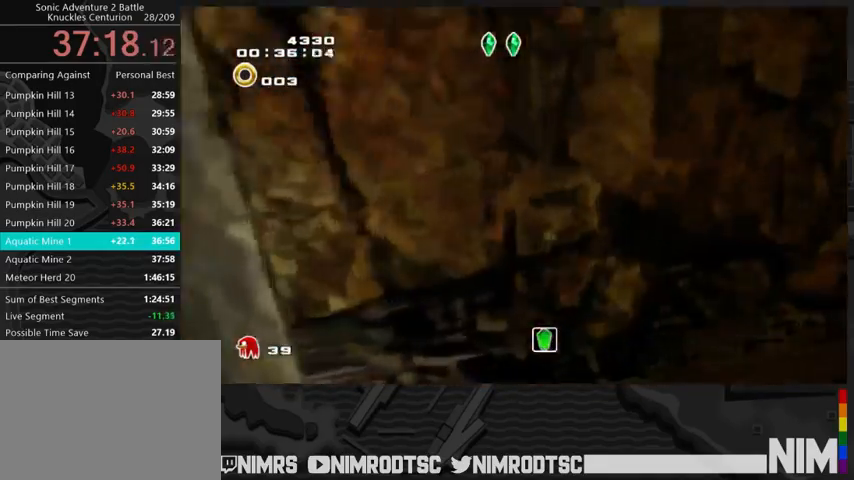
{"dt_ms": 500, "buttons": [], "left_stick": "up", "right_stick": "center", "button_events": [[167, "L2", "up"]]}
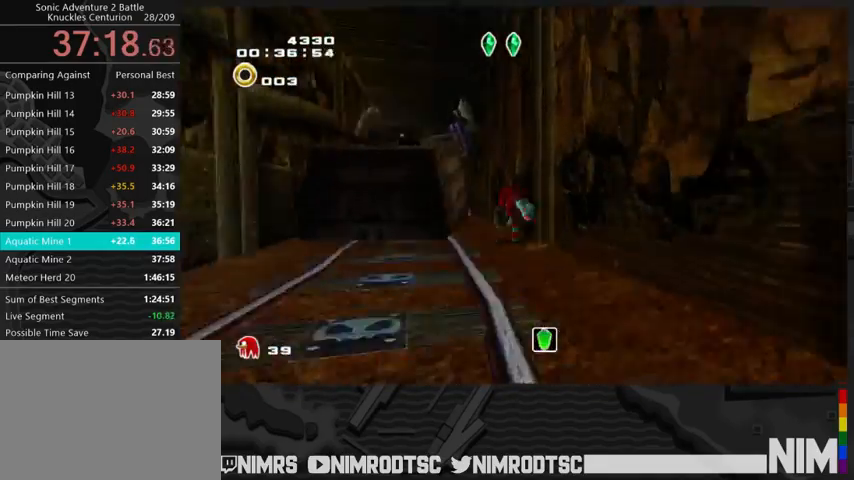
{"dt_ms": 500, "buttons": [], "left_stick": "up-left", "right_stick": "center", "button_events": [[133, "A", "down"], [467, "A", "up"]]}
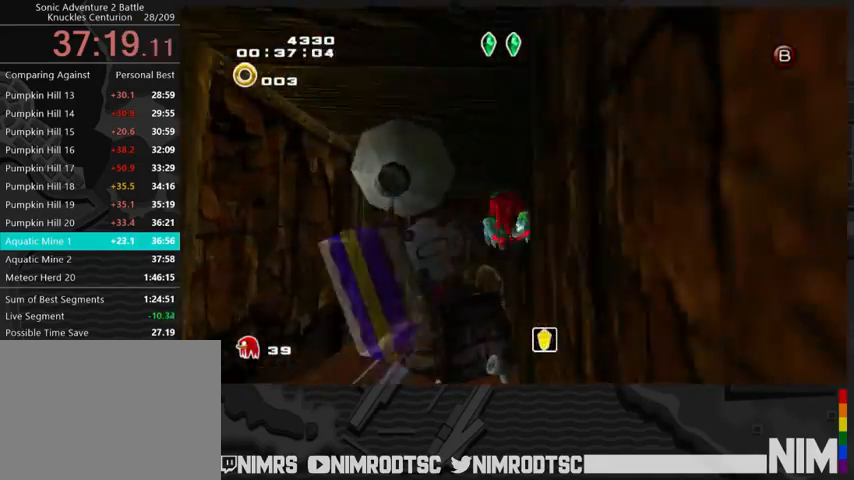
{"dt_ms": 500, "buttons": [], "left_stick": "up", "right_stick": "center", "button_events": [[67, "A", "down"], [233, "A", "up"]]}
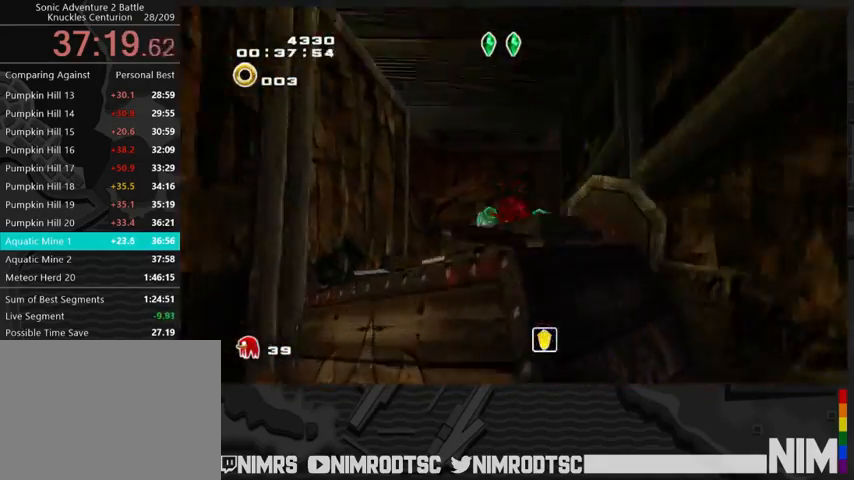
{"dt_ms": 500, "buttons": [], "left_stick": "up", "right_stick": "center", "button_events": [[367, "B", "down"], [467, "B", "up"]]}
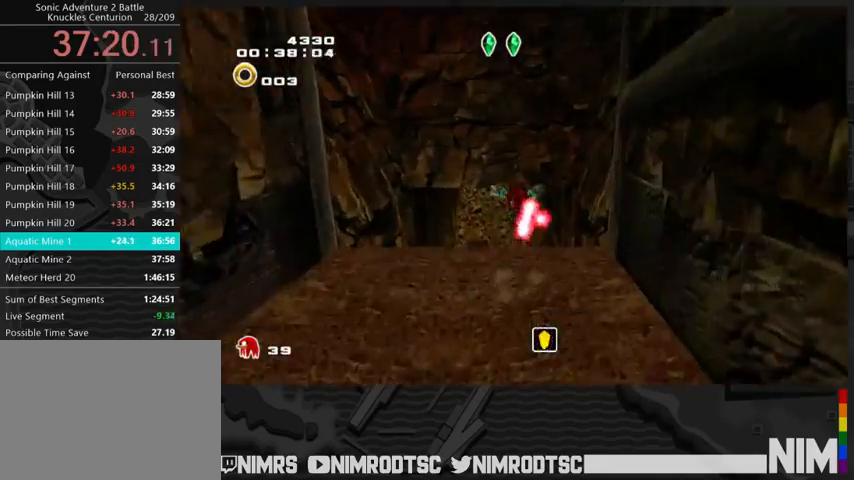
{"dt_ms": 500, "buttons": [], "left_stick": "center", "right_stick": "center", "button_events": []}
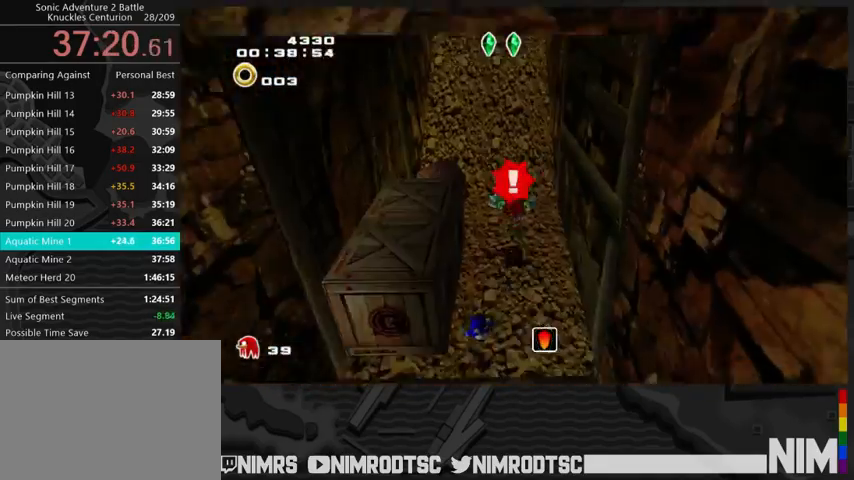
{"dt_ms": 500, "buttons": ["B"], "left_stick": "right", "right_stick": "center", "button_events": [[400, "A", "down"], [467, "A", "up"], [467, "B", "down"]]}
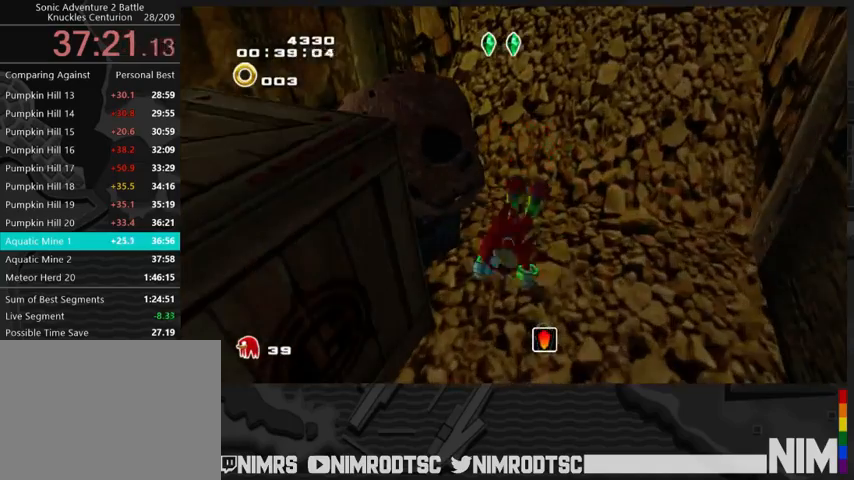
{"dt_ms": 500, "buttons": [], "left_stick": "center", "right_stick": "center", "button_events": [[33, "B", "up"]]}
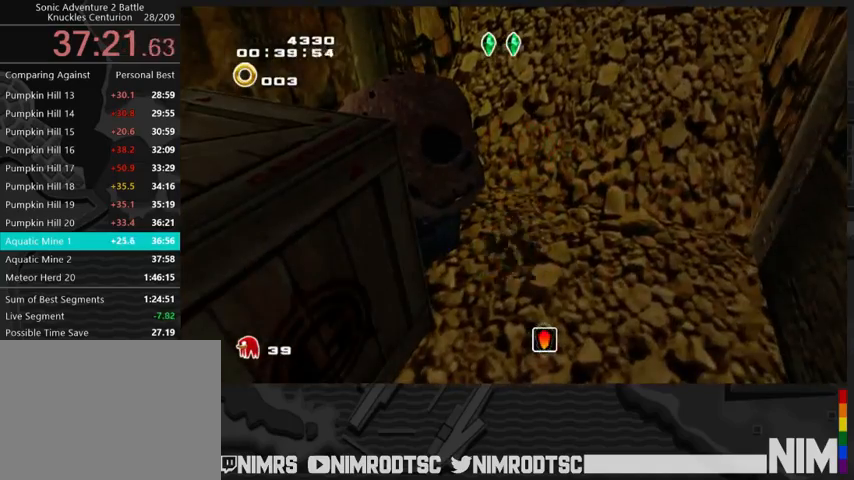
{"dt_ms": 1000, "buttons": [], "left_stick": "center", "right_stick": "center", "button_events": []}
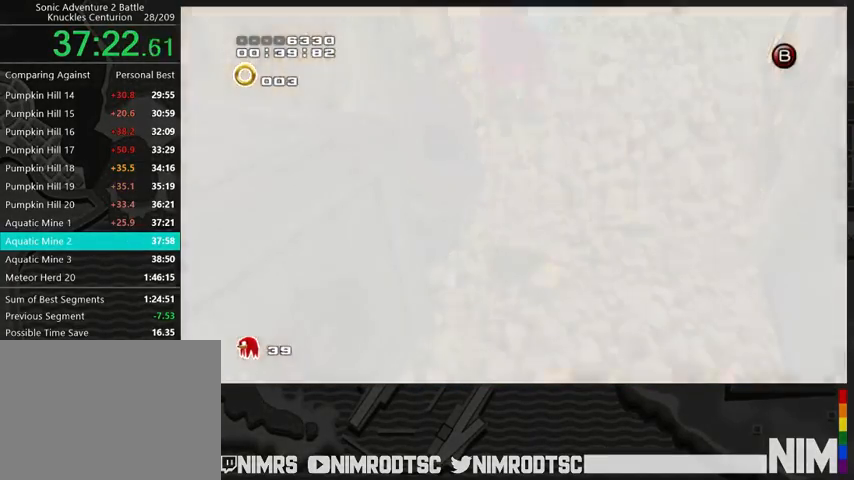
{"dt_ms": 500, "buttons": [], "left_stick": "center", "right_stick": "center", "button_events": []}
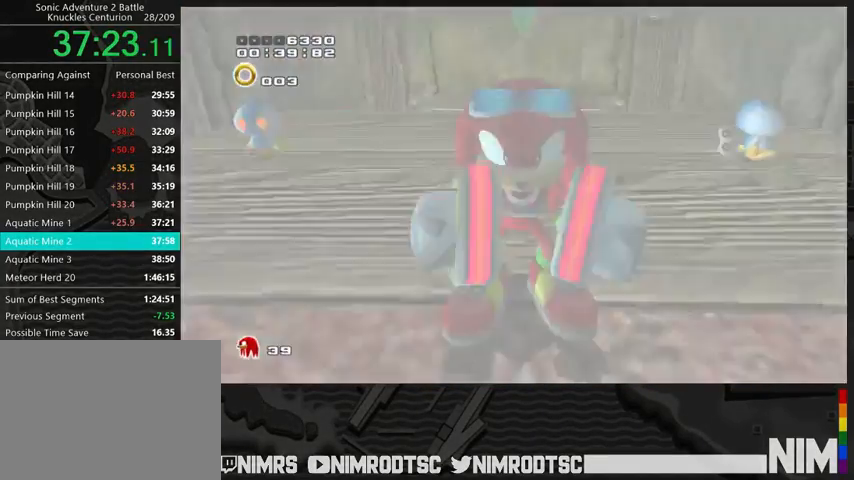
{"dt_ms": 500, "buttons": [], "left_stick": "center", "right_stick": "center", "button_events": []}
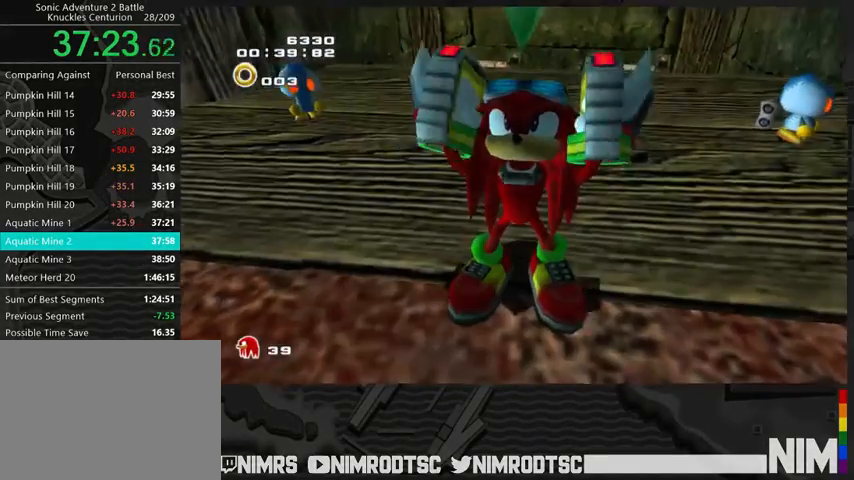
{"dt_ms": 500, "buttons": [], "left_stick": "center", "right_stick": "center", "button_events": []}
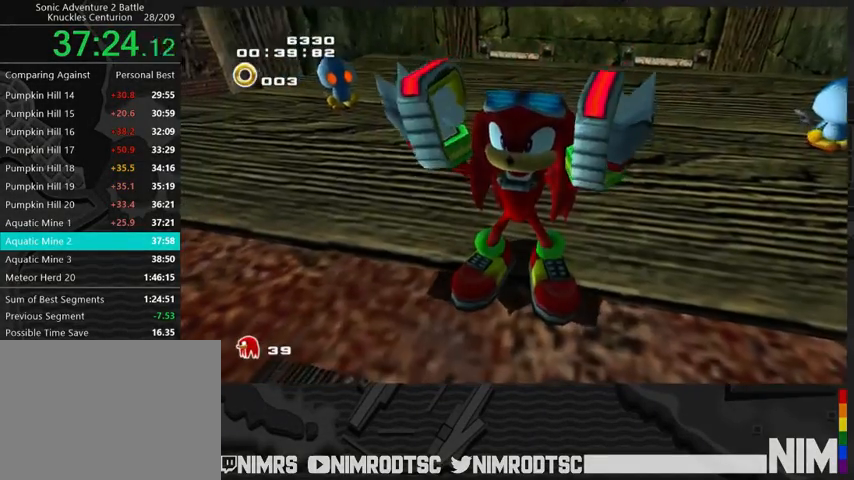
{"dt_ms": 500, "buttons": [], "left_stick": "center", "right_stick": "center", "button_events": [[33, "START", "down"], [100, "START", "up"], [167, "START", "down"], [267, "START", "up"], [367, "START", "down"], [433, "START", "up"]]}
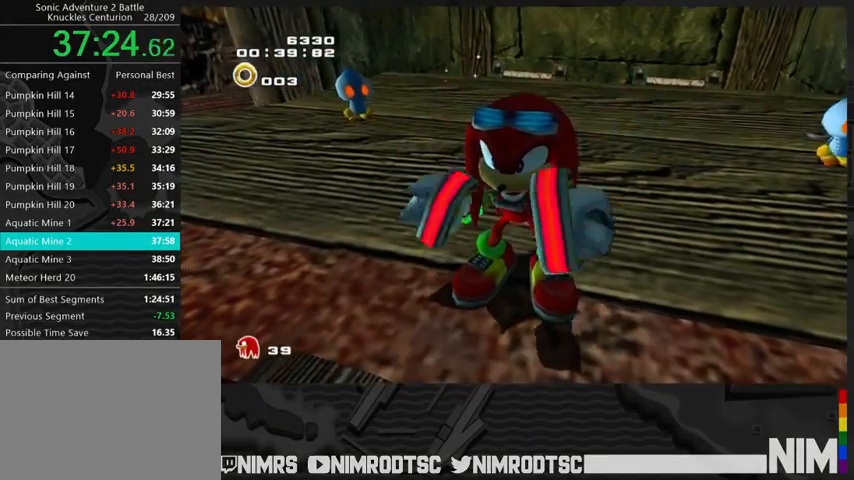
{"dt_ms": 500, "buttons": [], "left_stick": "center", "right_stick": "center", "button_events": [[33, "START", "down"], [100, "START", "up"], [167, "START", "down"], [233, "START", "up"]]}
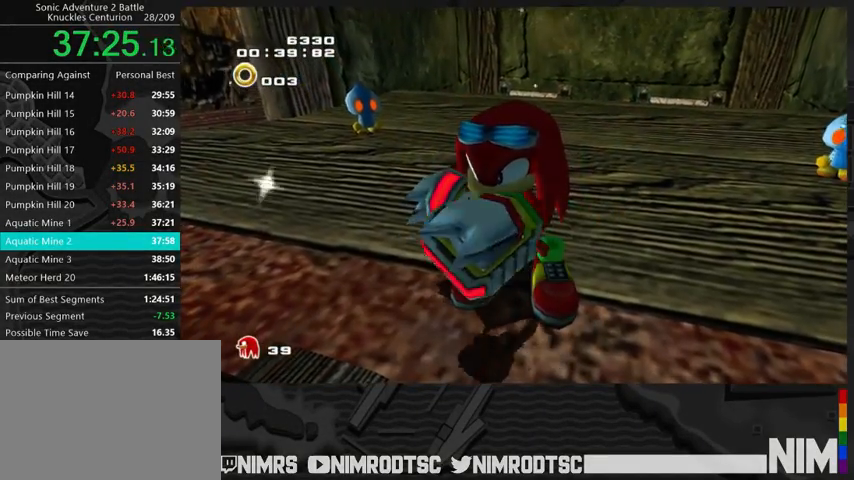
{"dt_ms": 500, "buttons": [], "left_stick": "center", "right_stick": "center", "button_events": [[33, "START", "down"], [100, "START", "up"]]}
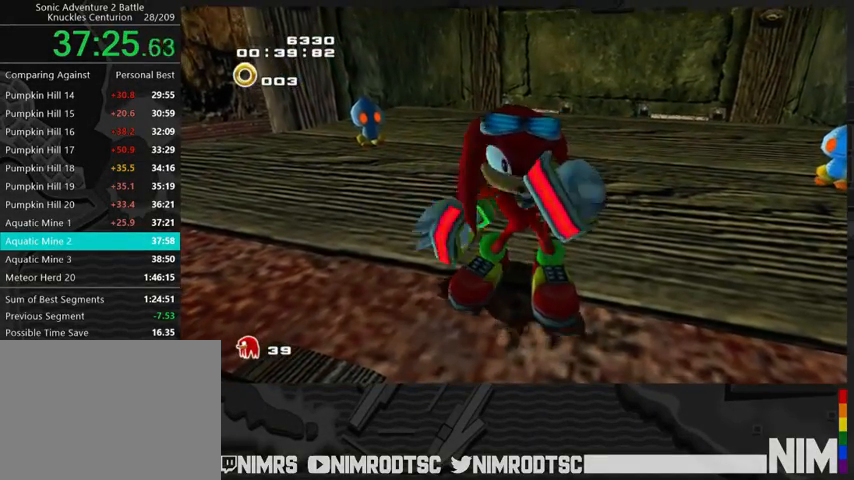
{"dt_ms": 500, "buttons": [], "left_stick": "center", "right_stick": "center", "button_events": [[33, "START", "down"], [100, "START", "up"], [200, "START", "down"], [267, "START", "up"]]}
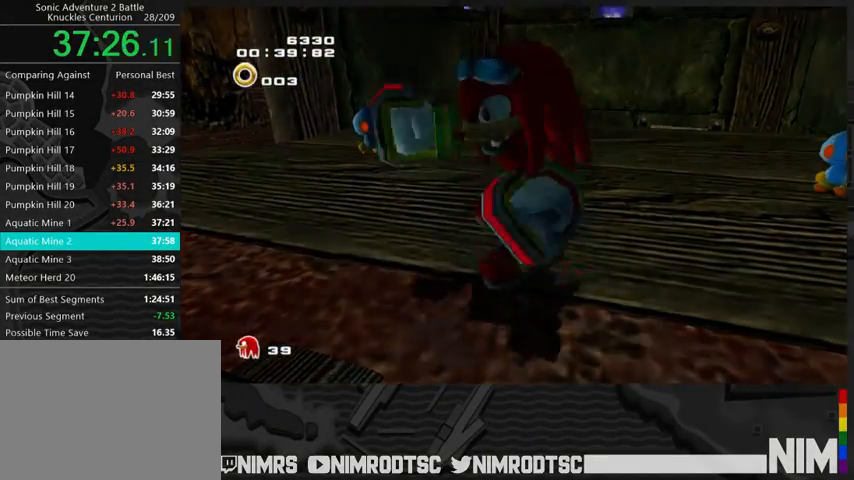
{"dt_ms": 500, "buttons": ["START"], "left_stick": "center", "right_stick": "center", "button_events": [[167, "START", "down"], [233, "START", "up"], [333, "START", "down"], [400, "START", "up"], [500, "START", "down"]]}
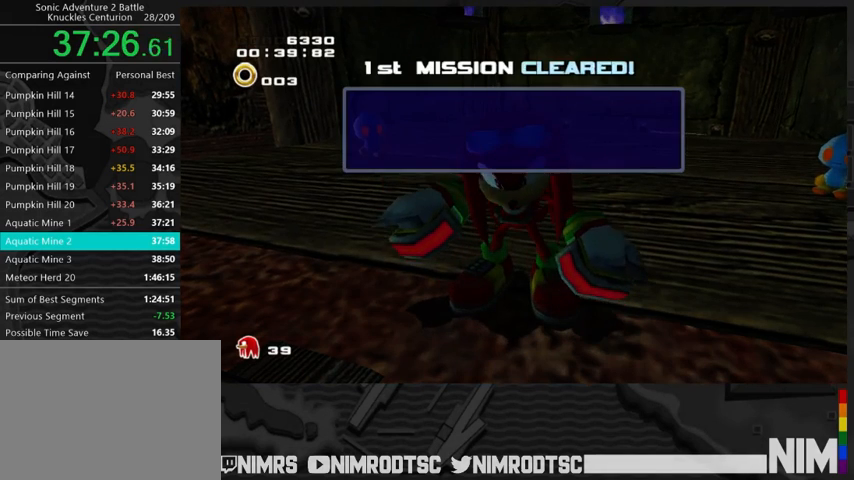
{"dt_ms": 500, "buttons": [], "left_stick": "center", "right_stick": "center", "button_events": [[67, "START", "up"], [167, "START", "down"], [233, "START", "up"], [333, "START", "down"], [400, "START", "up"]]}
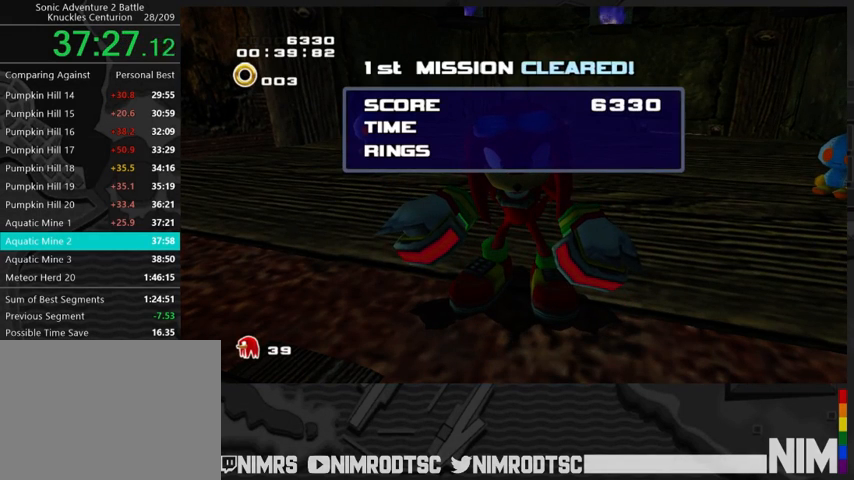
{"dt_ms": 500, "buttons": ["START"], "left_stick": "center", "right_stick": "center", "button_events": [[167, "START", "down"], [233, "START", "up"], [333, "START", "down"], [400, "START", "up"], [500, "START", "down"]]}
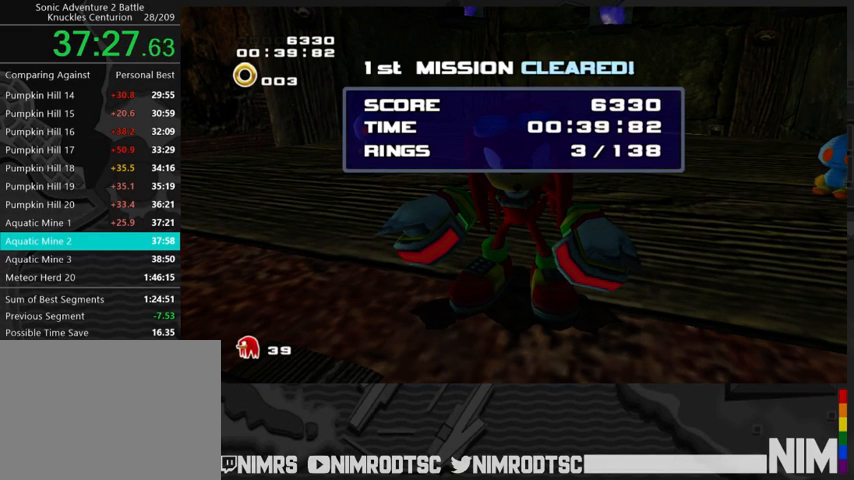
{"dt_ms": 500, "buttons": [], "left_stick": "center", "right_stick": "center", "button_events": [[100, "START", "up"], [167, "START", "down"], [267, "START", "up"], [333, "START", "down"], [400, "START", "up"]]}
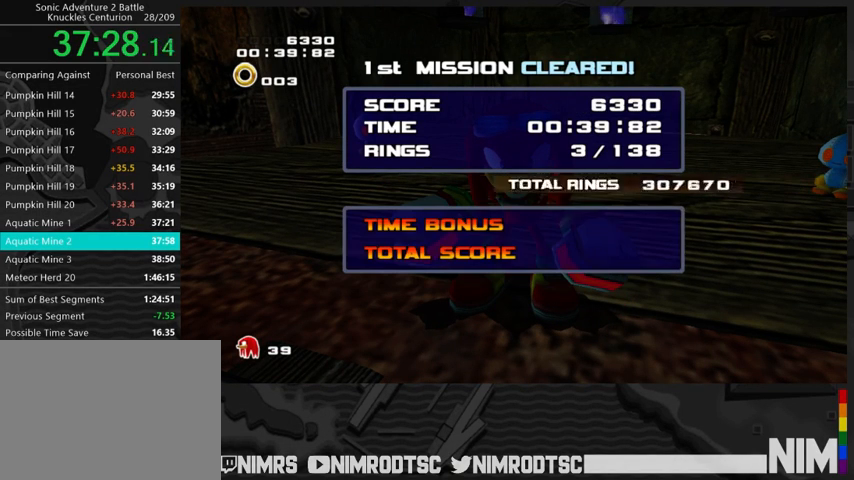
{"dt_ms": 500, "buttons": [], "left_stick": "center", "right_stick": "center", "button_events": [[33, "START", "down"], [100, "START", "up"], [200, "START", "down"], [267, "START", "up"], [367, "START", "down"], [433, "START", "up"]]}
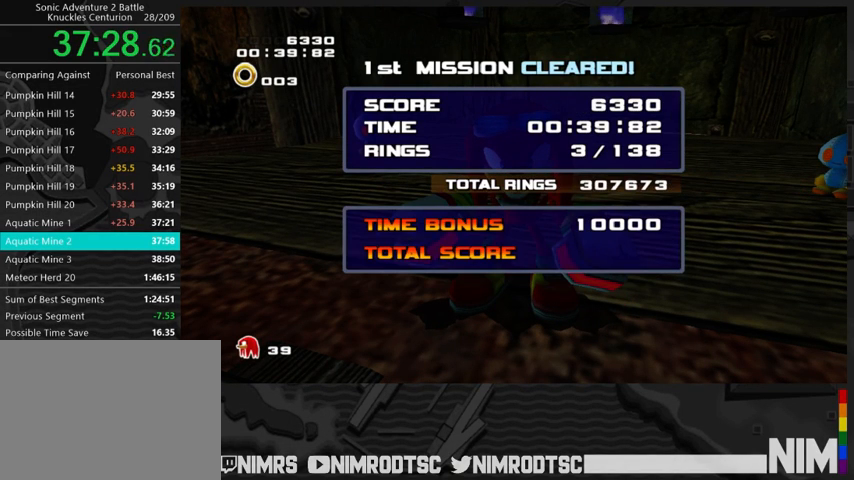
{"dt_ms": 500, "buttons": ["START"], "left_stick": "center", "right_stick": "center", "button_events": [[33, "START", "down"], [100, "START", "up"], [200, "START", "down"], [267, "START", "up"], [367, "START", "down"], [433, "START", "up"], [500, "START", "down"]]}
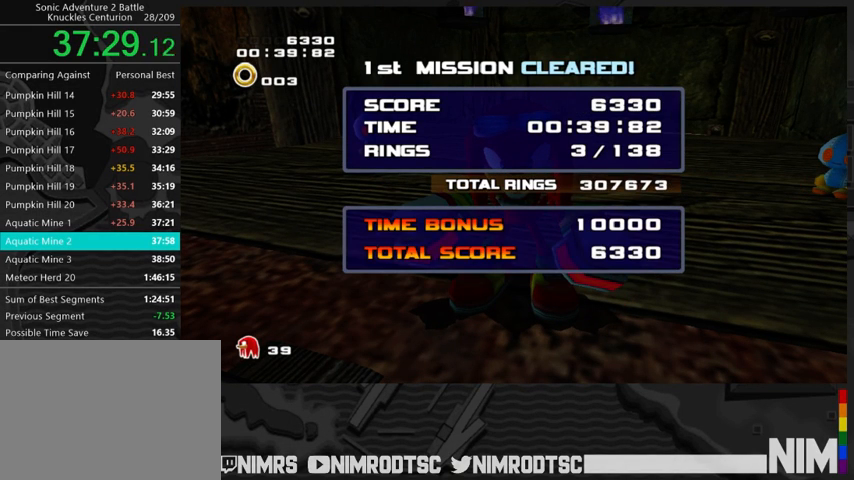
{"dt_ms": 500, "buttons": ["START"], "left_stick": "center", "right_stick": "center", "button_events": [[67, "START", "up"], [167, "START", "down"], [233, "START", "up"], [300, "START", "down"], [400, "START", "up"], [467, "START", "down"]]}
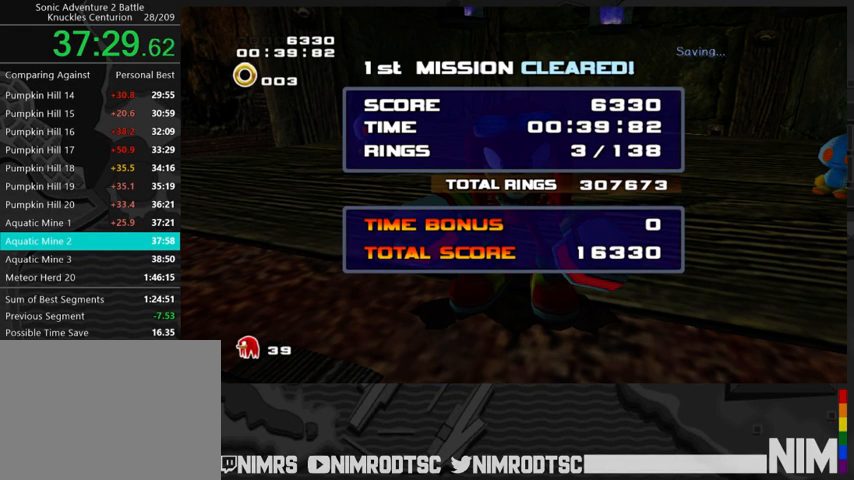
{"dt_ms": 500, "buttons": [], "left_stick": "center", "right_stick": "center", "button_events": [[67, "START", "up"]]}